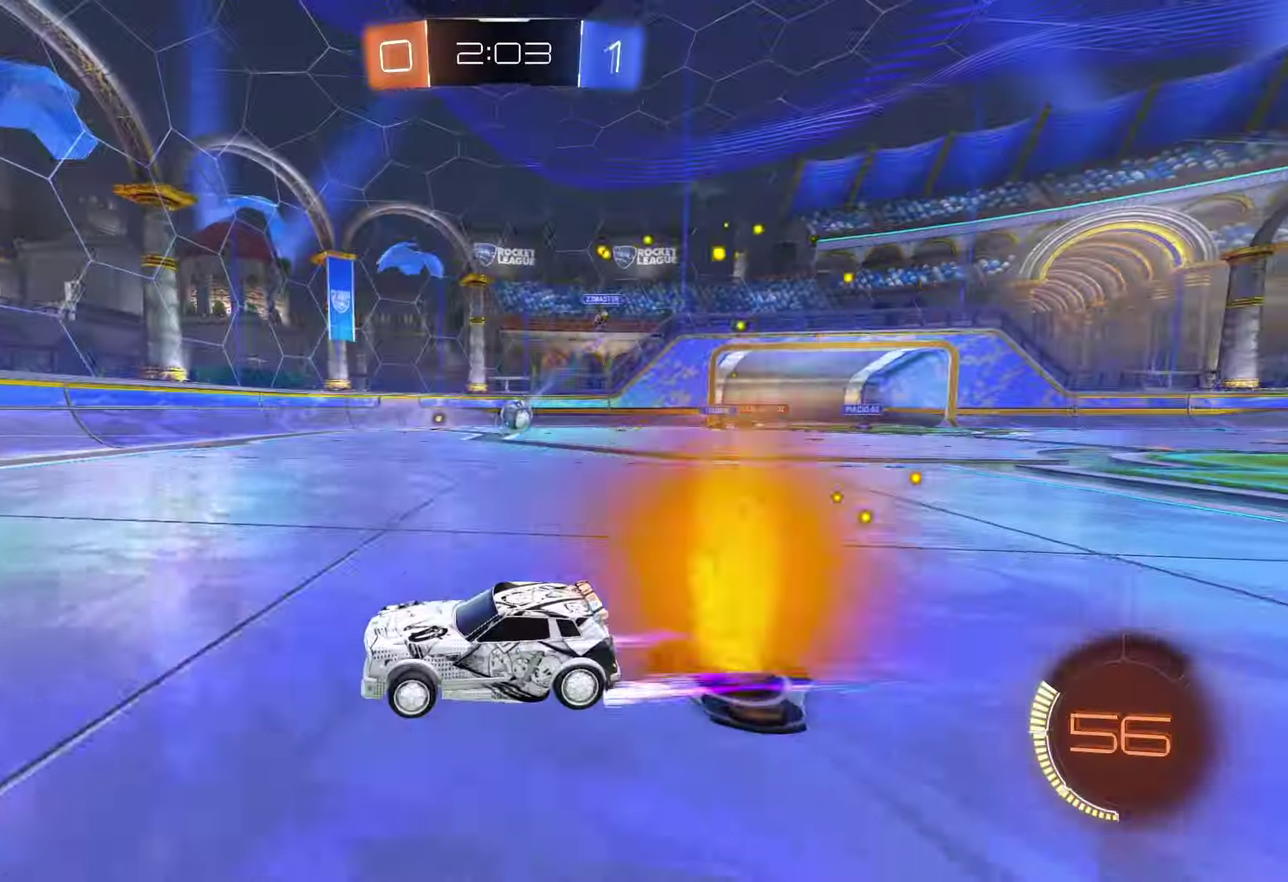
Gameplay with a controller (PlayStation layout); each line is a JSON object with the inputs held at the frame after it. "events" lists button and stick changes between this image and that frame as [ms after this image, input, new state], when the widget could be followed in between.
{"buttons": ["R2"], "left_stick": "center", "right_stick": "center"}
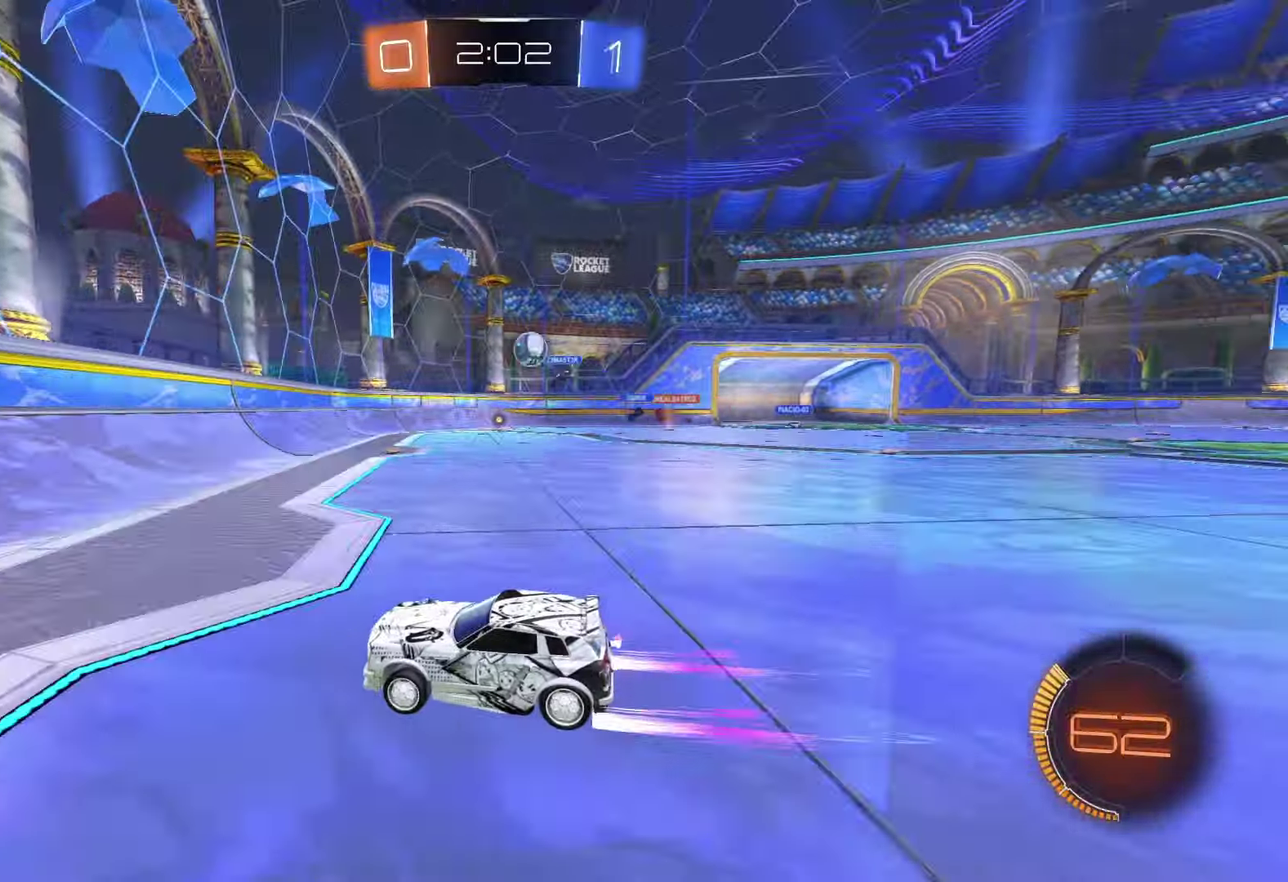
{"buttons": ["R2"], "left_stick": "right", "right_stick": "center", "events": [[50, "left_stick", "right"]]}
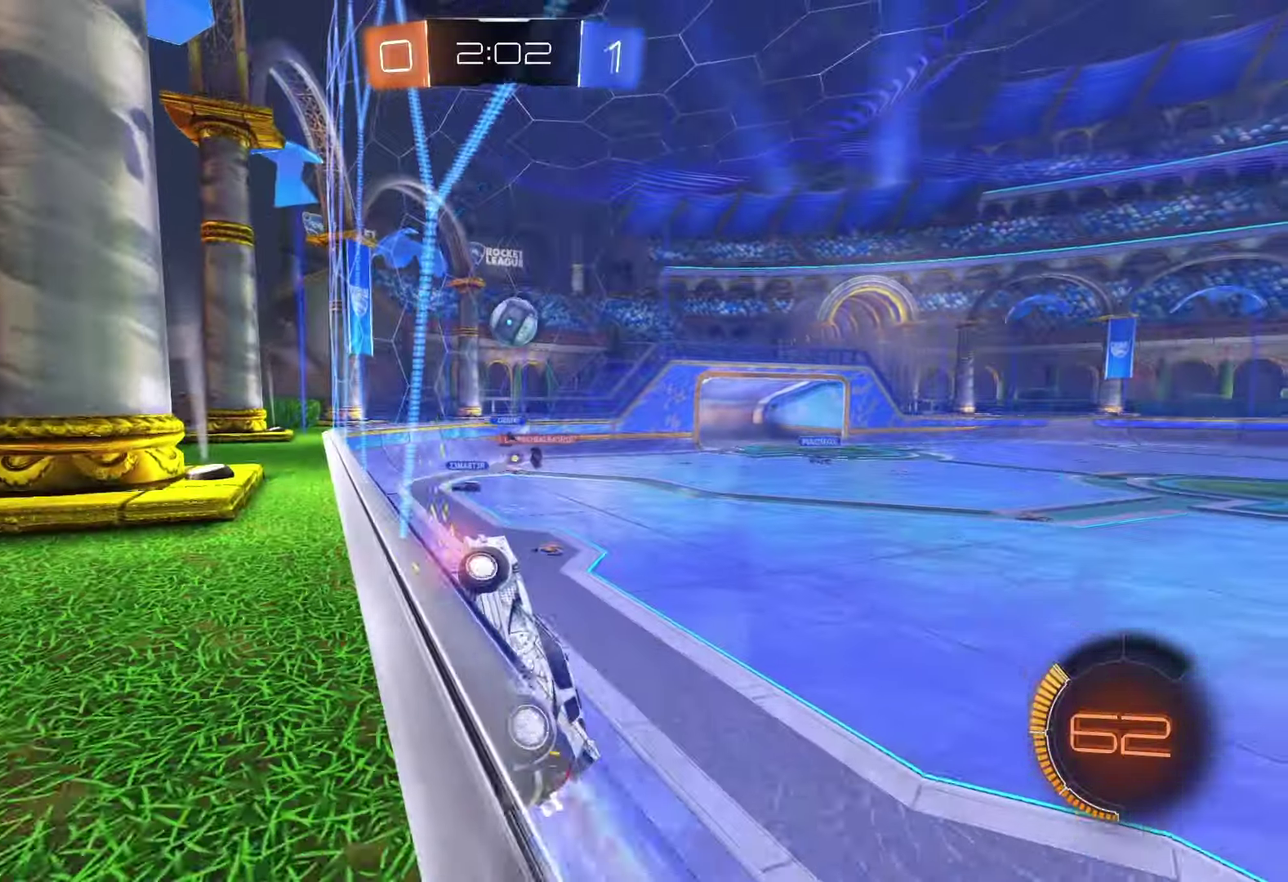
{"buttons": ["CROSS", "R1", "R2"], "left_stick": "down-left", "right_stick": "center", "events": [[67, "R1", "down"], [250, "left_stick", "center"], [350, "CROSS", "down"], [417, "left_stick", "down-left"]]}
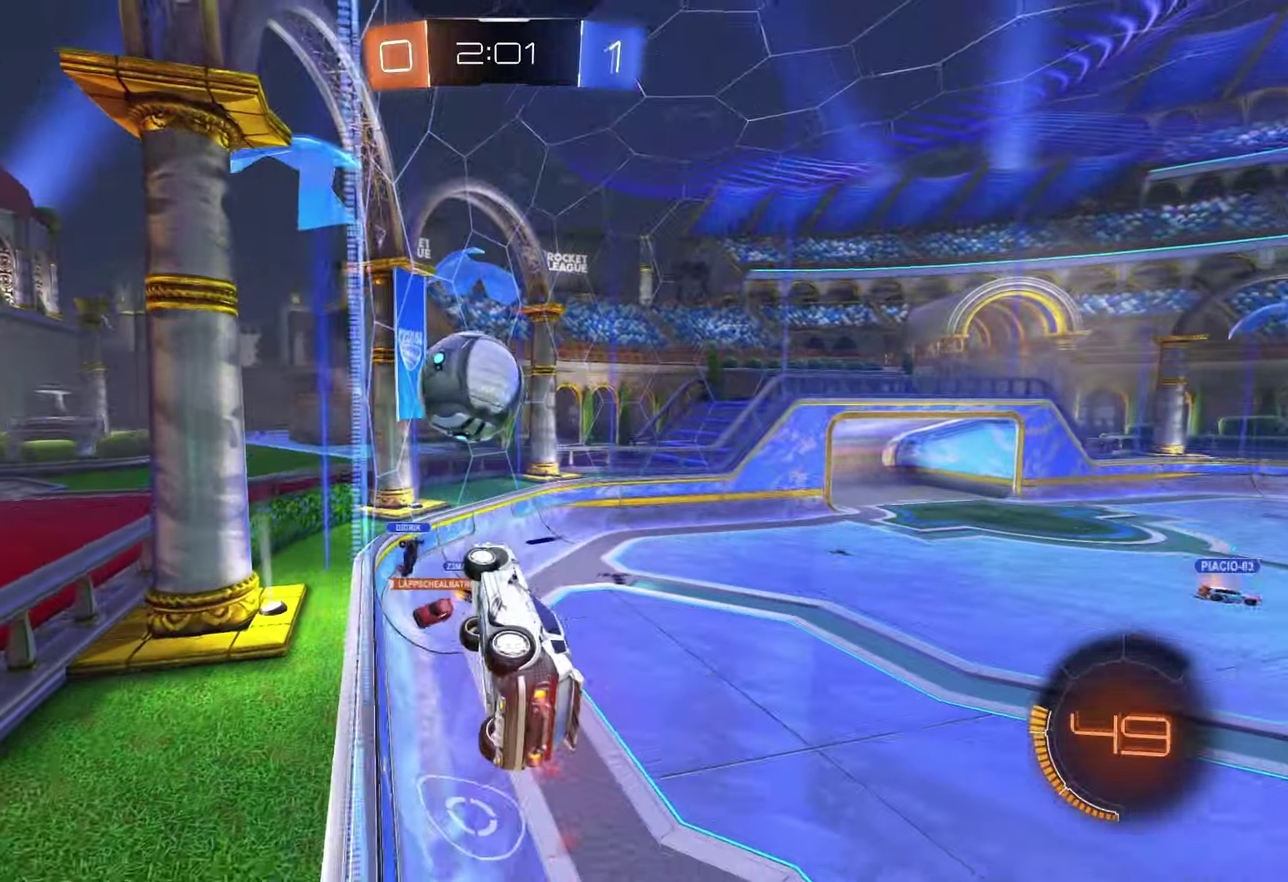
{"buttons": ["R2"], "left_stick": "up", "right_stick": "center", "events": [[50, "CROSS", "up"], [100, "left_stick", "up-right"], [150, "CROSS", "down"], [183, "left_stick", "up"], [233, "CROSS", "up"], [300, "R1", "up"]]}
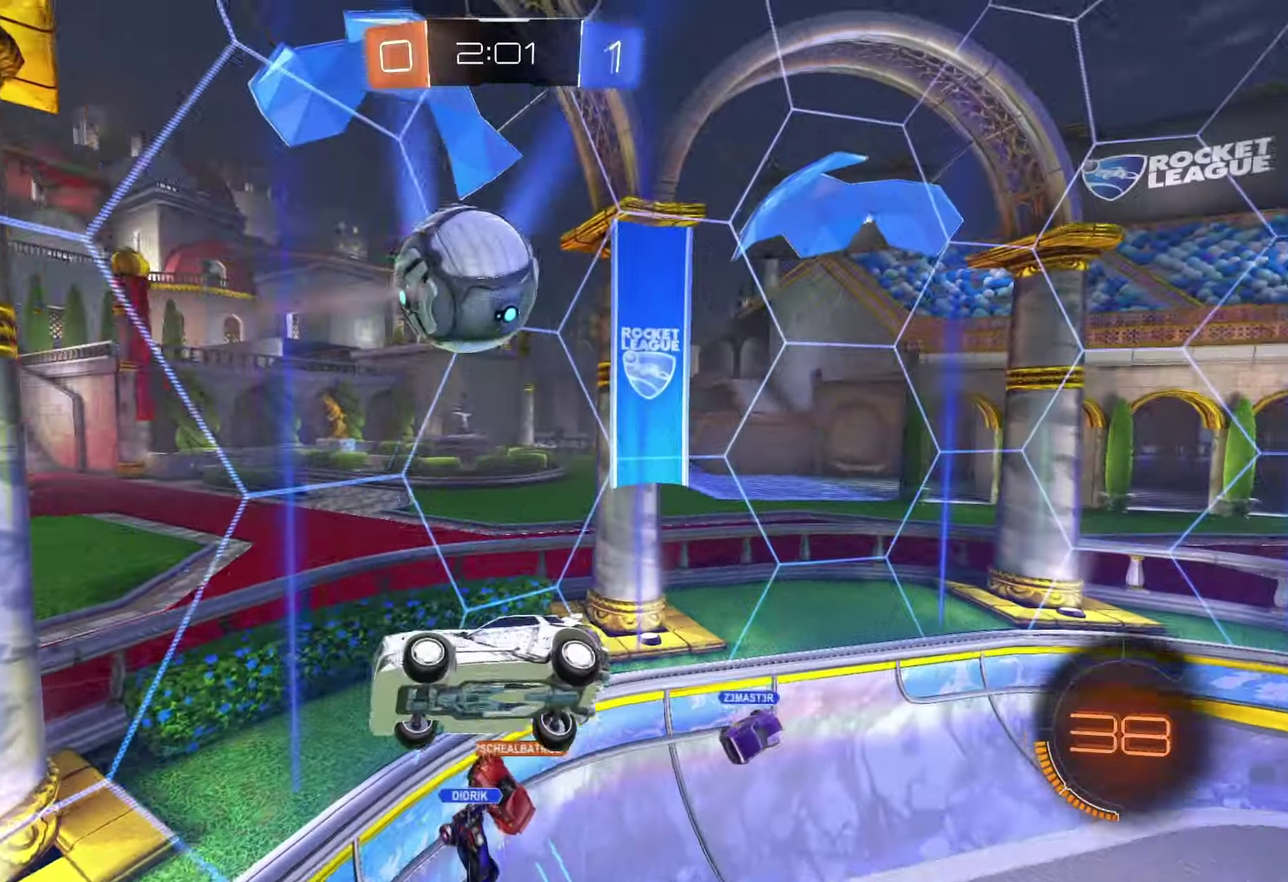
{"buttons": ["SQUARE", "R2"], "left_stick": "down-left", "right_stick": "center", "events": [[133, "left_stick", "center"], [467, "SQUARE", "down"], [467, "left_stick", "down-left"]]}
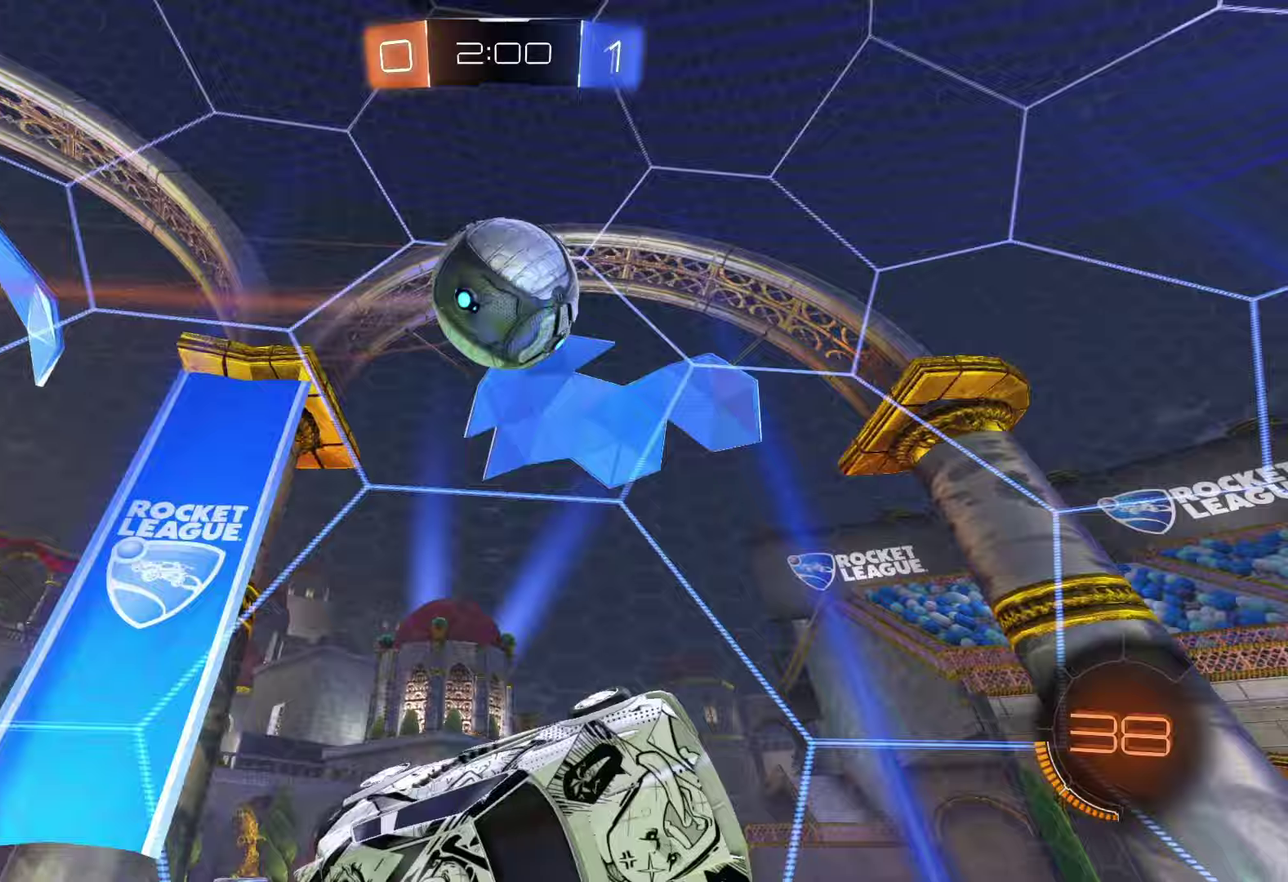
{"buttons": ["R1", "R2"], "left_stick": "center", "right_stick": "center", "events": [[117, "SQUARE", "up"], [117, "left_stick", "center"], [183, "R1", "down"], [283, "left_stick", "right"], [483, "left_stick", "center"]]}
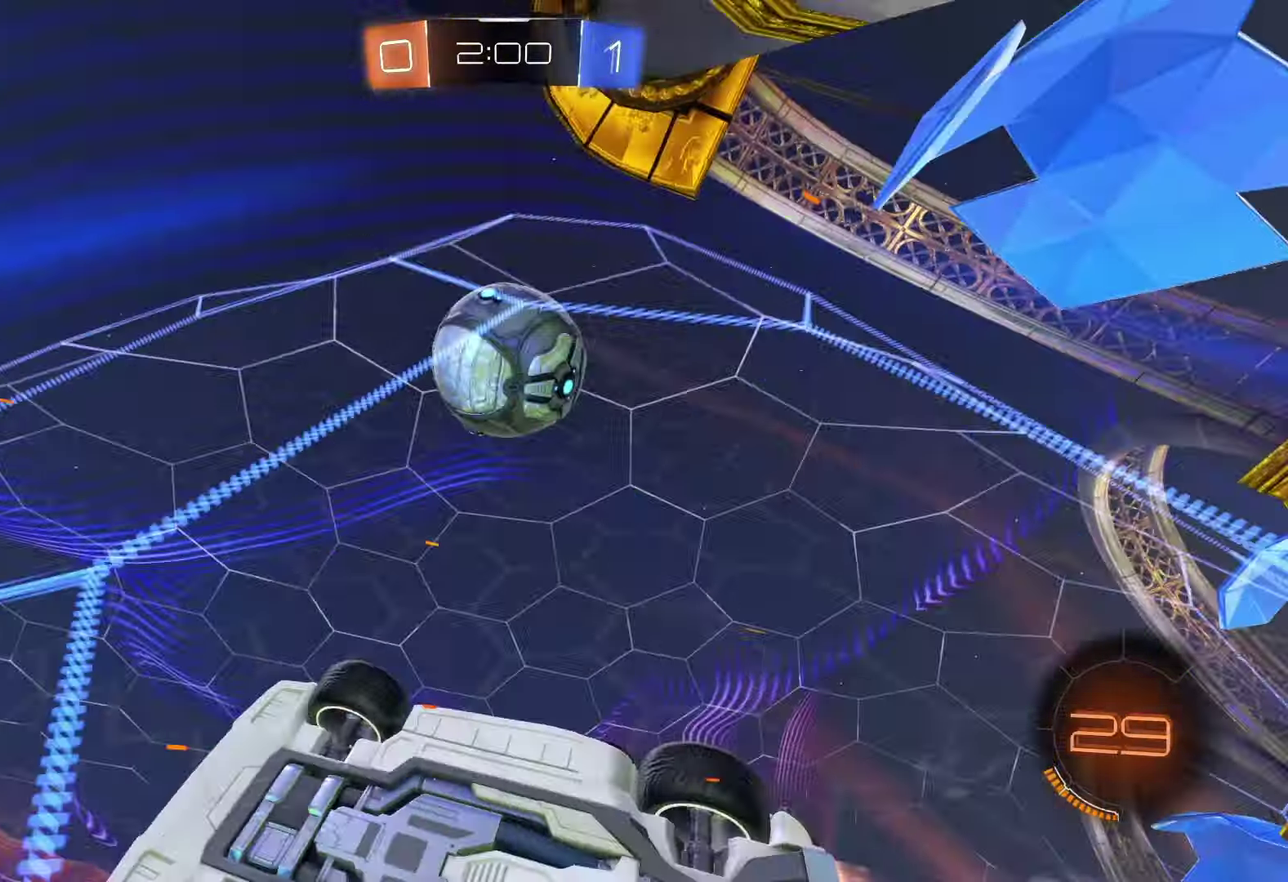
{"buttons": ["L2"], "left_stick": "center", "right_stick": "center", "events": [[50, "R1", "up"], [150, "left_stick", "down-left"], [233, "left_stick", "center"], [300, "L2", "down"], [350, "R2", "up"]]}
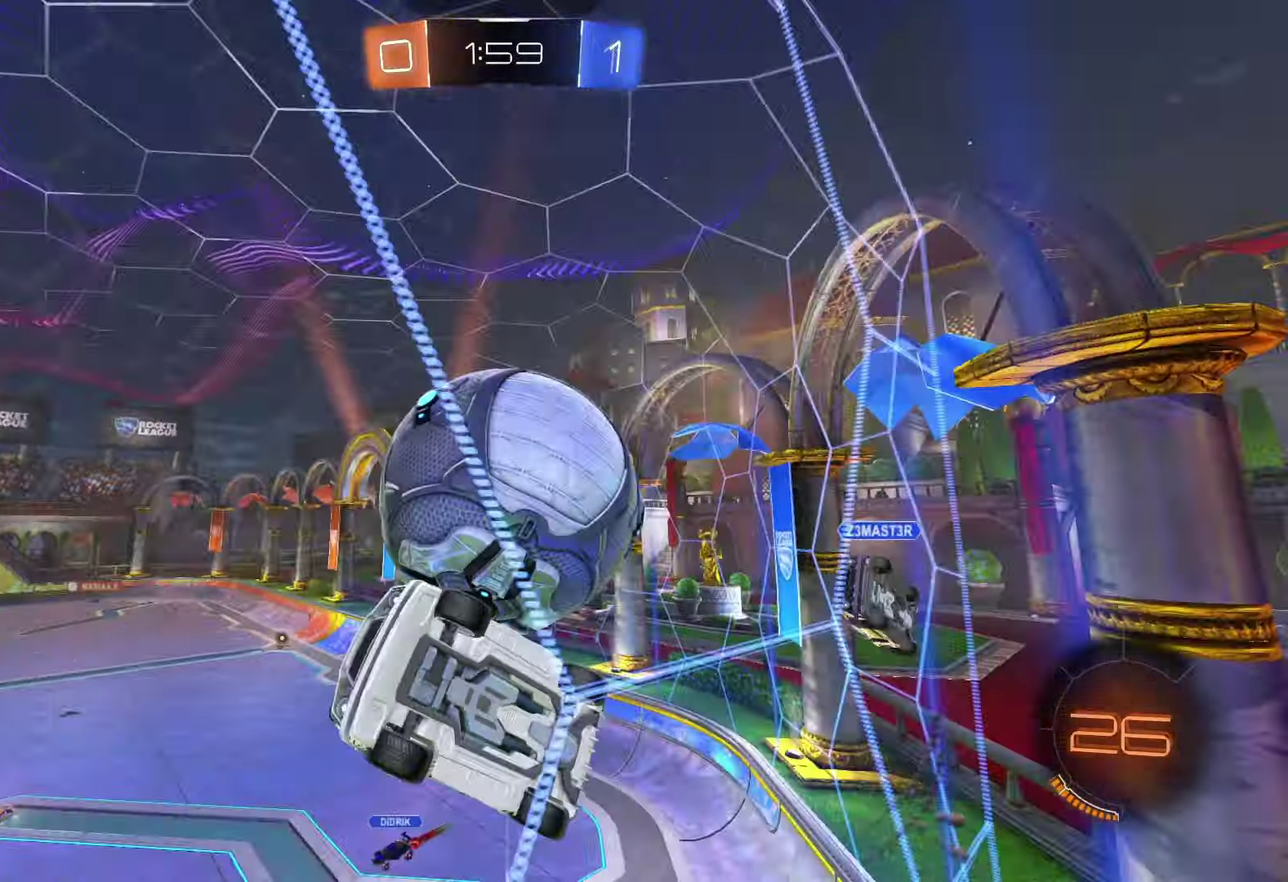
{"buttons": ["SQUARE"], "left_stick": "left", "right_stick": "center", "events": [[50, "left_stick", "right"], [67, "CROSS", "down"], [183, "CROSS", "up"], [217, "L2", "up"], [267, "left_stick", "center"], [433, "SQUARE", "down"], [450, "left_stick", "left"]]}
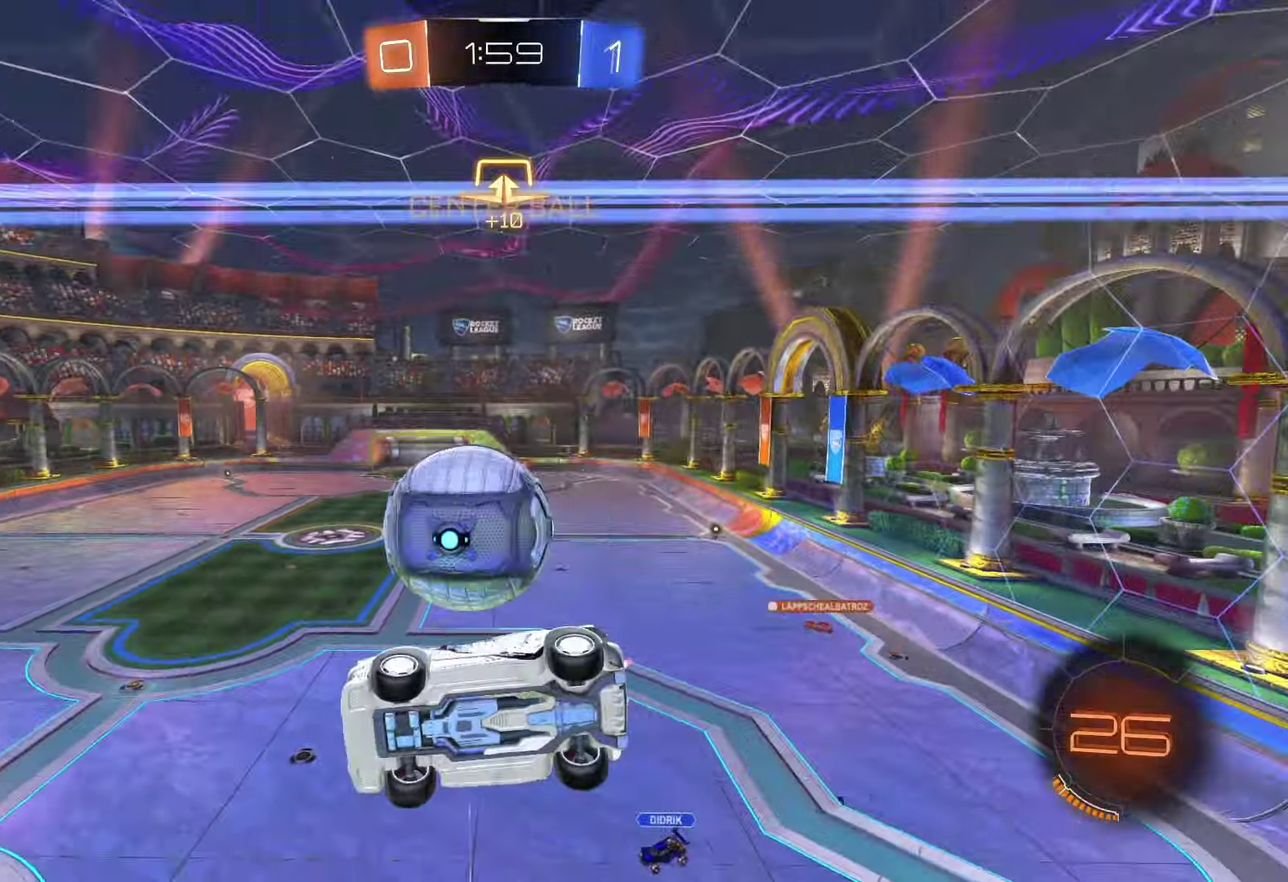
{"buttons": [], "left_stick": "center", "right_stick": "center", "events": [[233, "left_stick", "center"], [267, "SQUARE", "up"], [400, "left_stick", "up-right"], [500, "left_stick", "center"]]}
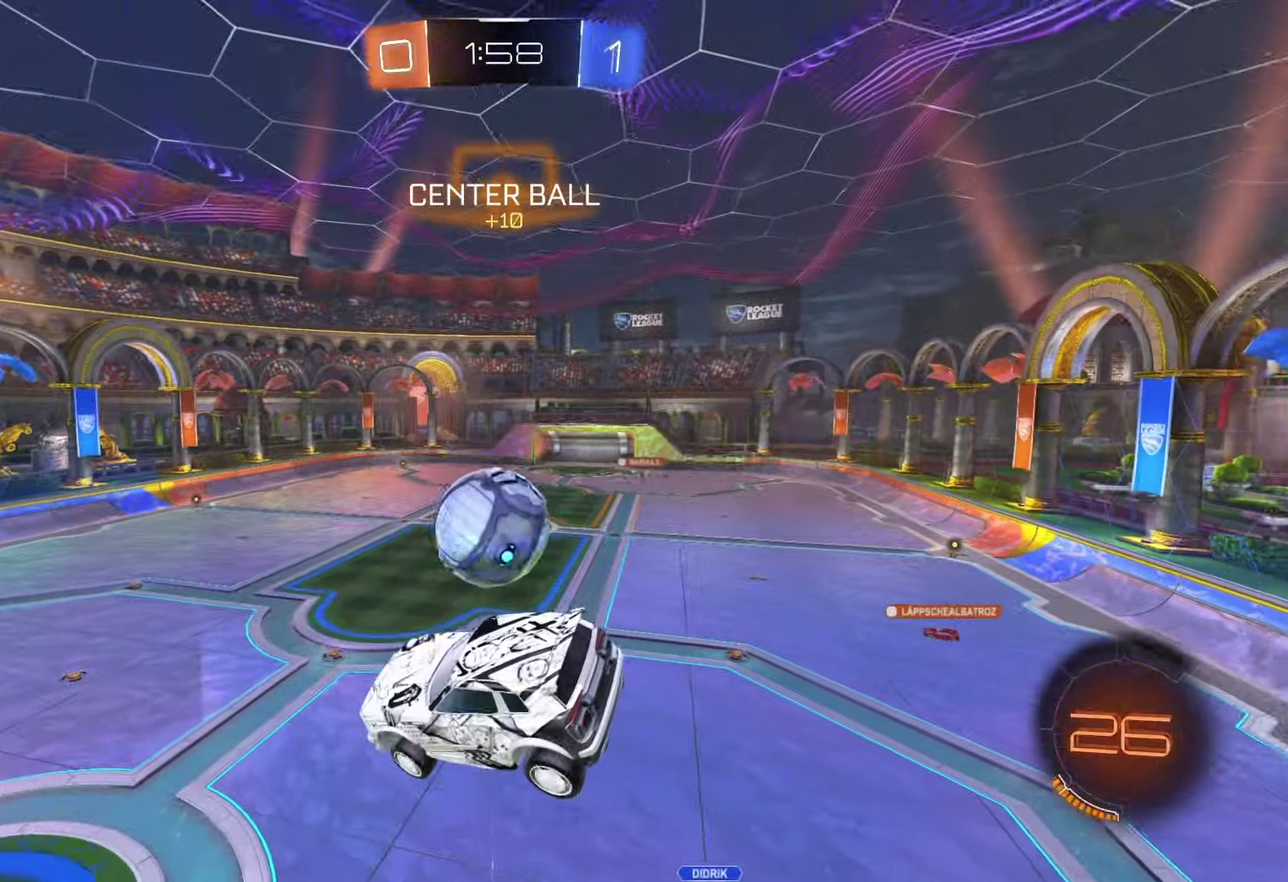
{"buttons": ["SQUARE", "R1", "R2"], "left_stick": "center", "right_stick": "center", "events": [[217, "R2", "down"], [317, "left_stick", "right"], [350, "R1", "down"], [350, "SQUARE", "down"], [483, "left_stick", "center"]]}
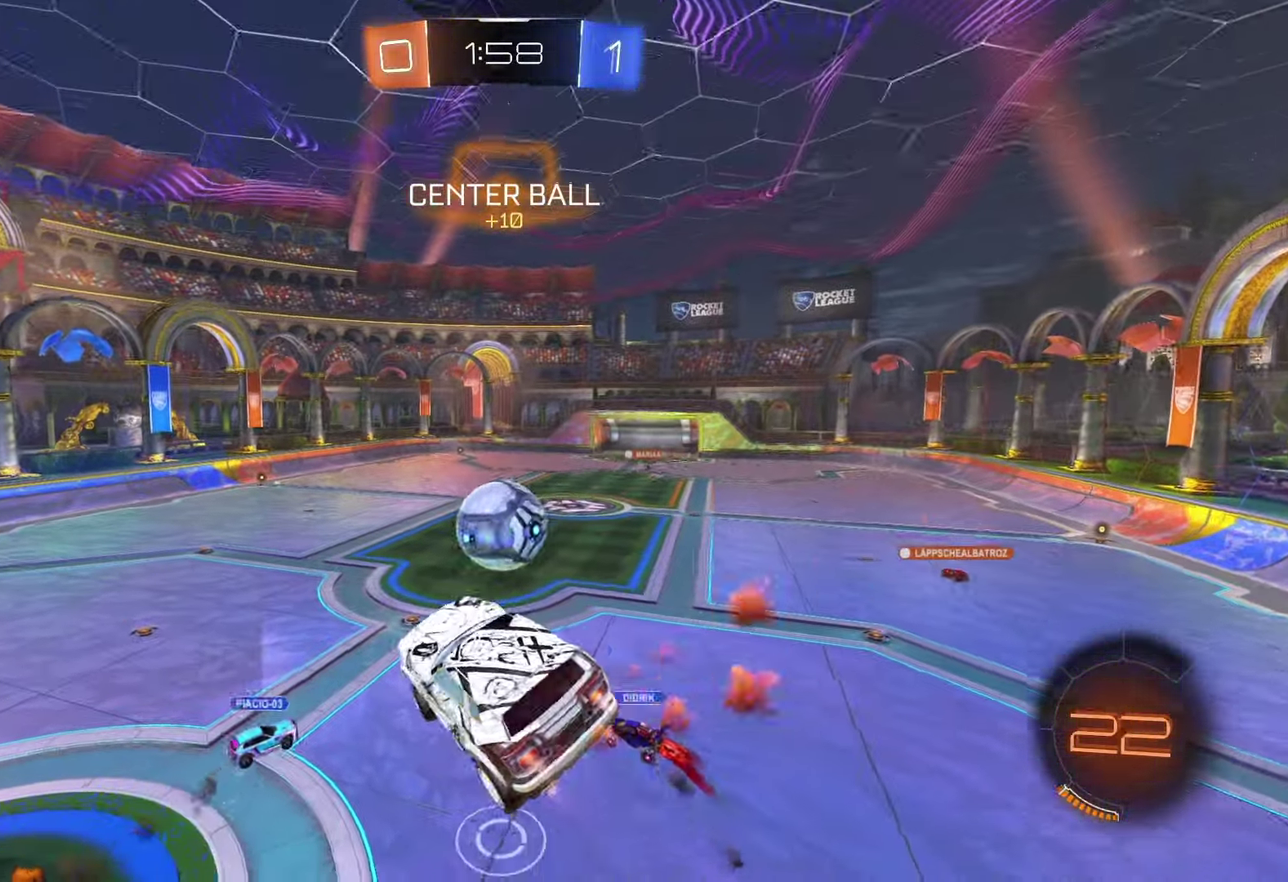
{"buttons": ["R1", "R2"], "left_stick": "down-left", "right_stick": "center", "events": [[17, "SQUARE", "up"], [383, "left_stick", "down-left"]]}
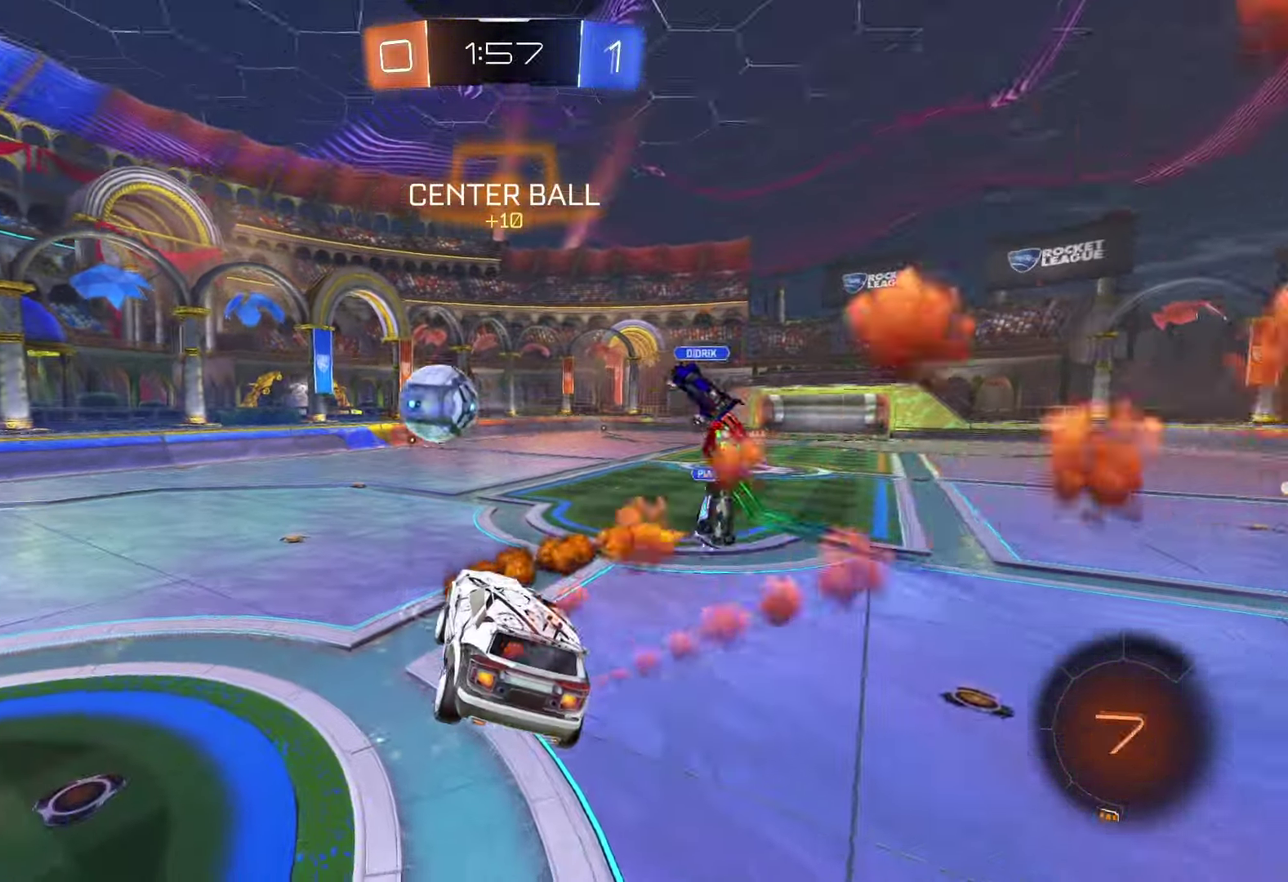
{"buttons": ["R1", "R2"], "left_stick": "left", "right_stick": "center", "events": [[17, "left_stick", "center"], [100, "TRIANGLE", "down"], [117, "left_stick", "down-left"], [217, "left_stick", "center"], [233, "TRIANGLE", "up"], [317, "left_stick", "left"]]}
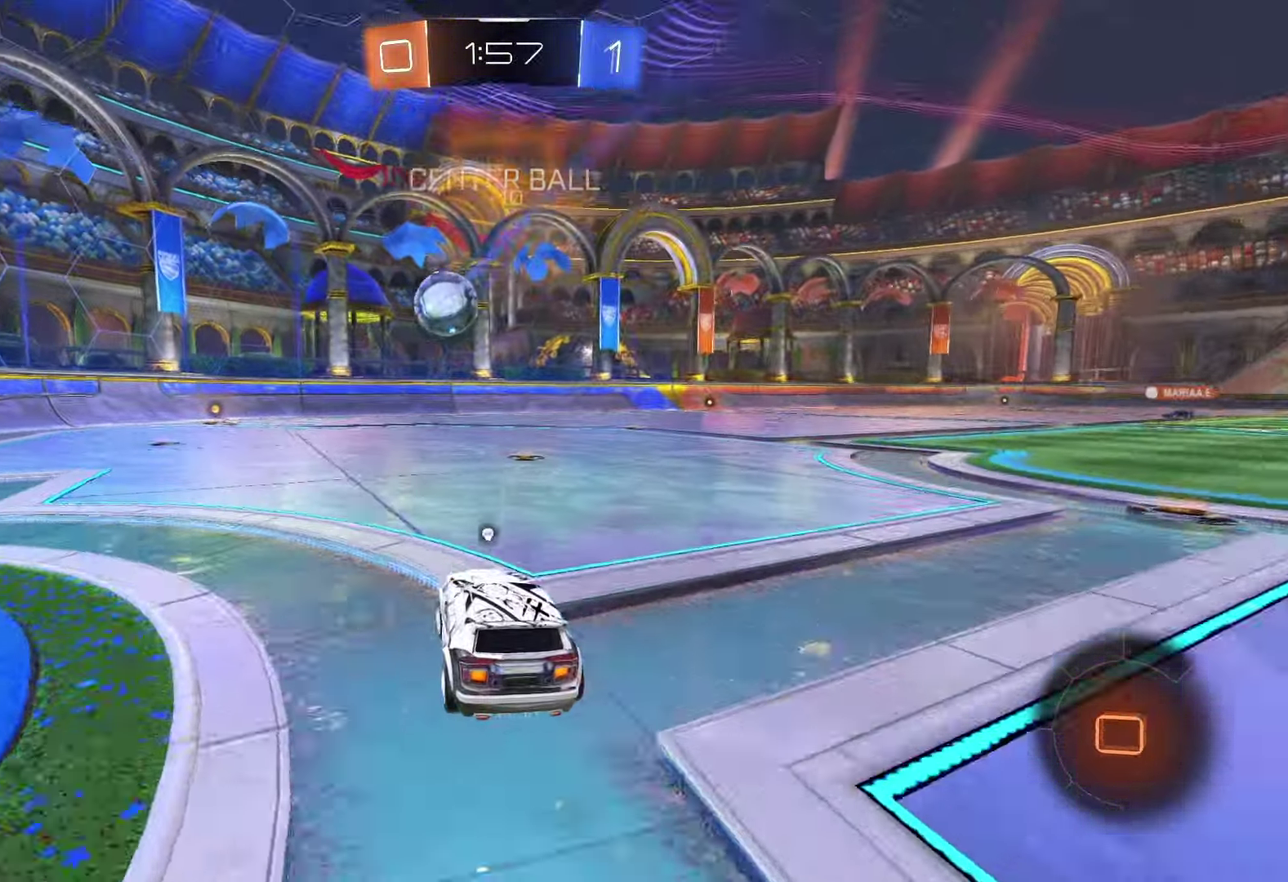
{"buttons": ["SQUARE", "R1", "R2"], "left_stick": "left", "right_stick": "center", "events": [[83, "CROSS", "down"], [83, "left_stick", "up"], [100, "L1", "down"], [183, "CROSS", "up"], [233, "CROSS", "down"], [283, "left_stick", "up-left"], [383, "SQUARE", "down"], [400, "CROSS", "up"], [400, "left_stick", "left"], [467, "L1", "up"]]}
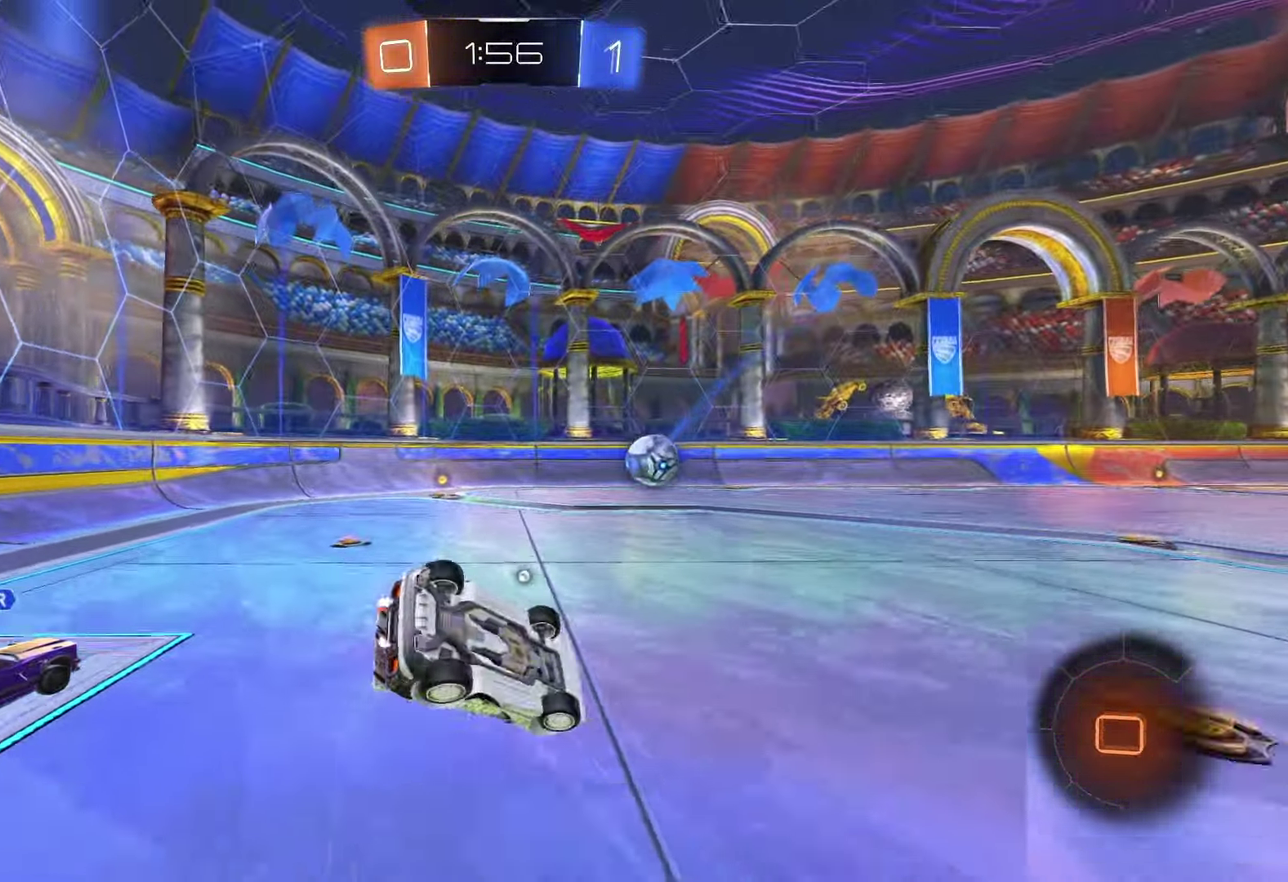
{"buttons": ["R1", "R2"], "left_stick": "down-left", "right_stick": "center", "events": [[250, "left_stick", "down-left"], [317, "SQUARE", "up"]]}
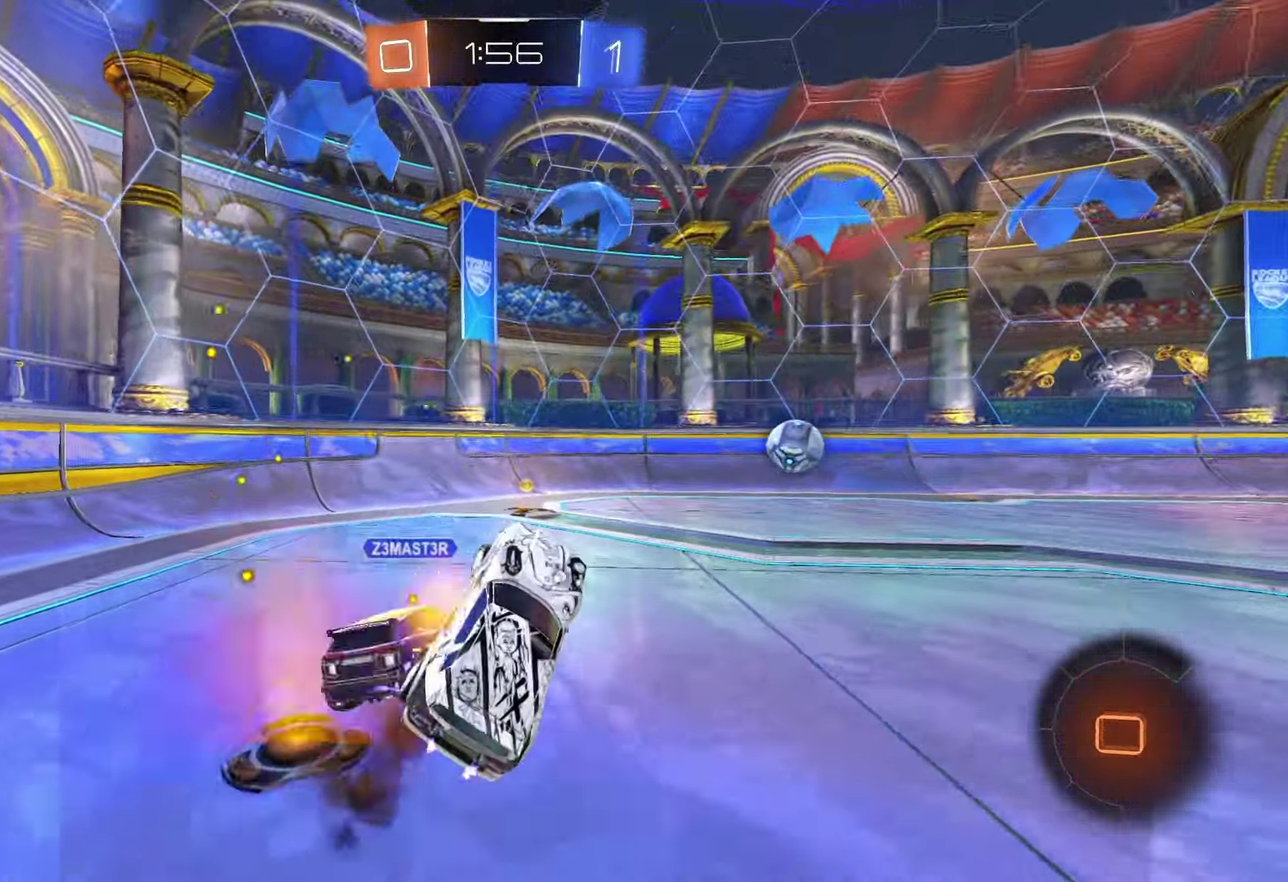
{"buttons": ["TRIANGLE", "R1", "R2"], "left_stick": "right", "right_stick": "center", "events": [[17, "left_stick", "center"], [267, "left_stick", "right"], [433, "TRIANGLE", "down"]]}
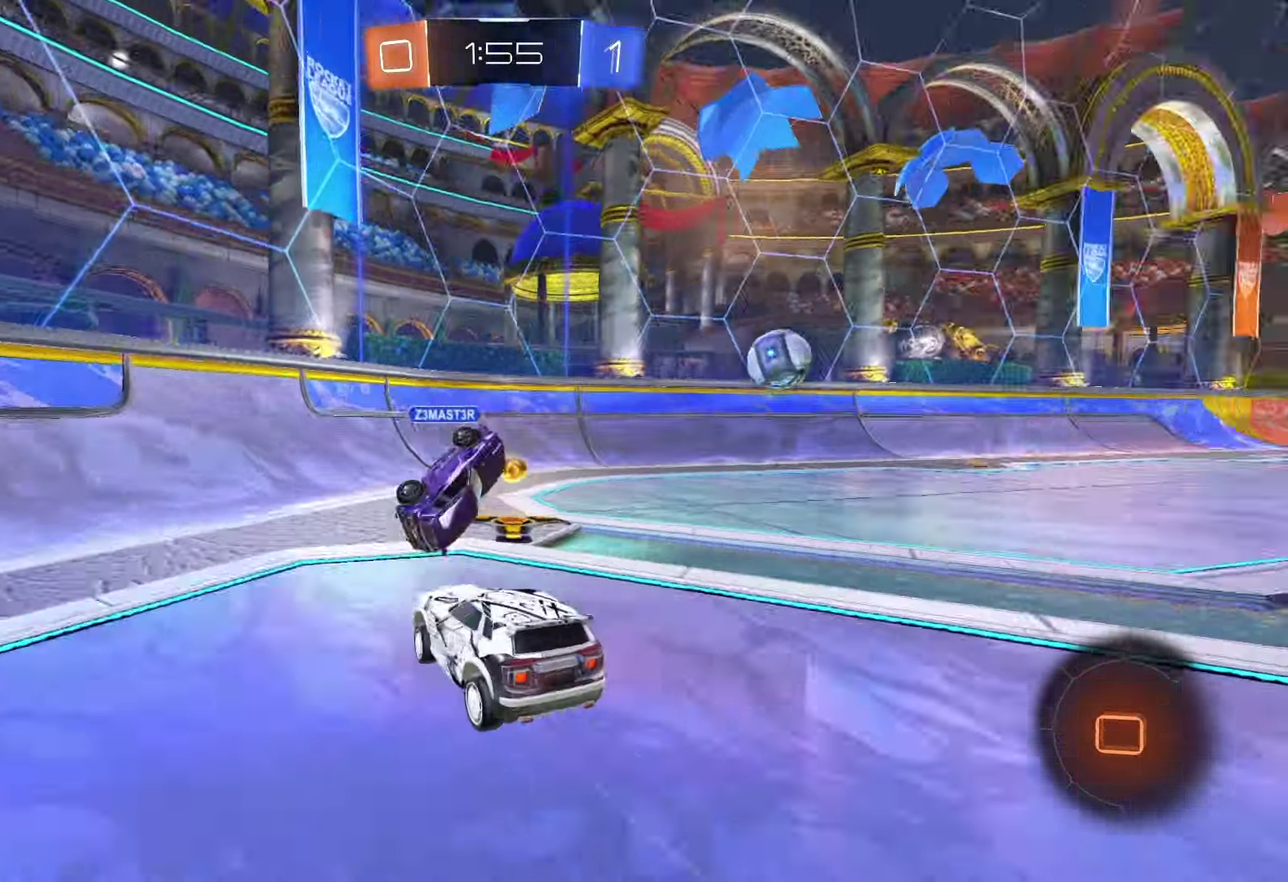
{"buttons": ["R1", "R2"], "left_stick": "right", "right_stick": "center", "events": [[83, "TRIANGLE", "up"]]}
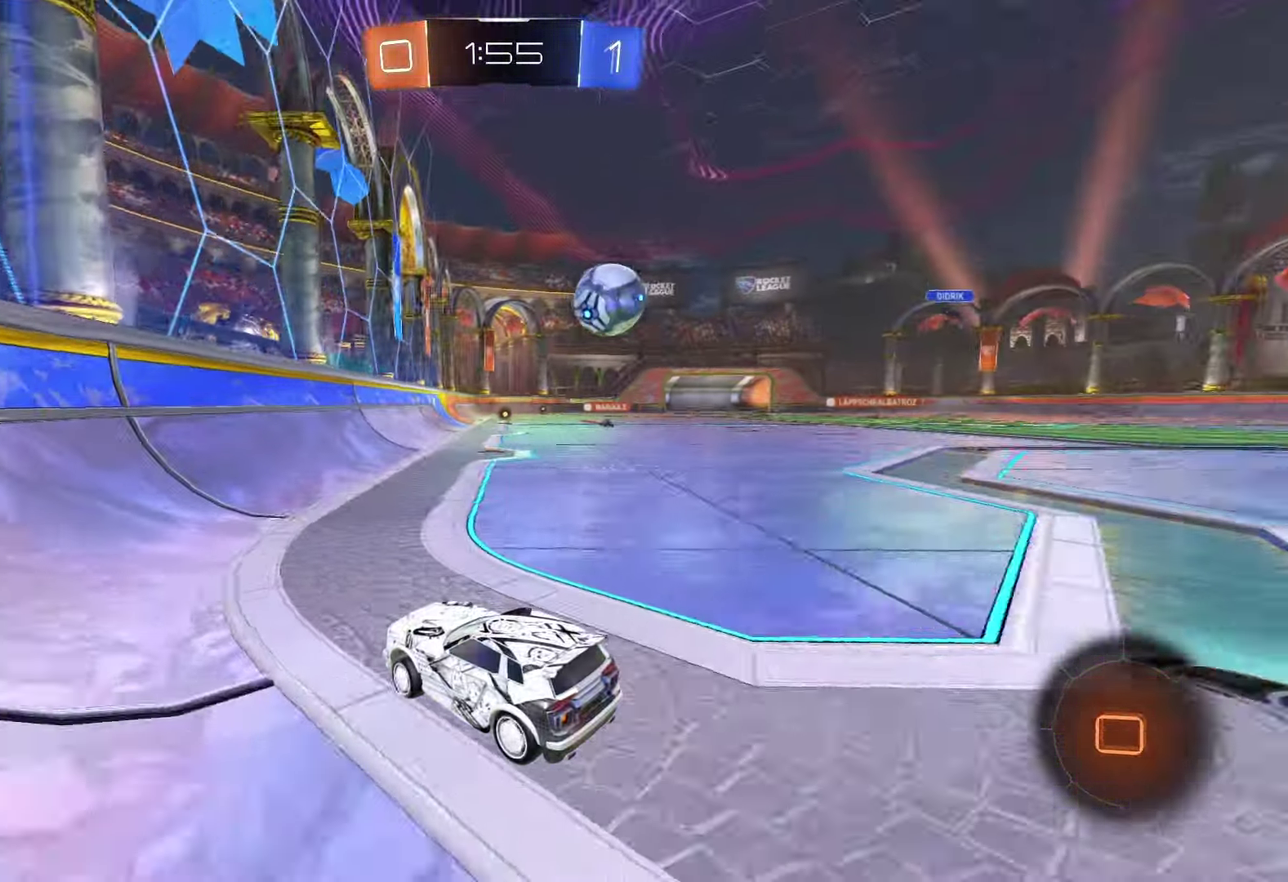
{"buttons": ["R1", "R2"], "left_stick": "up", "right_stick": "center", "events": [[400, "CROSS", "down"], [417, "left_stick", "up"], [500, "CROSS", "up"]]}
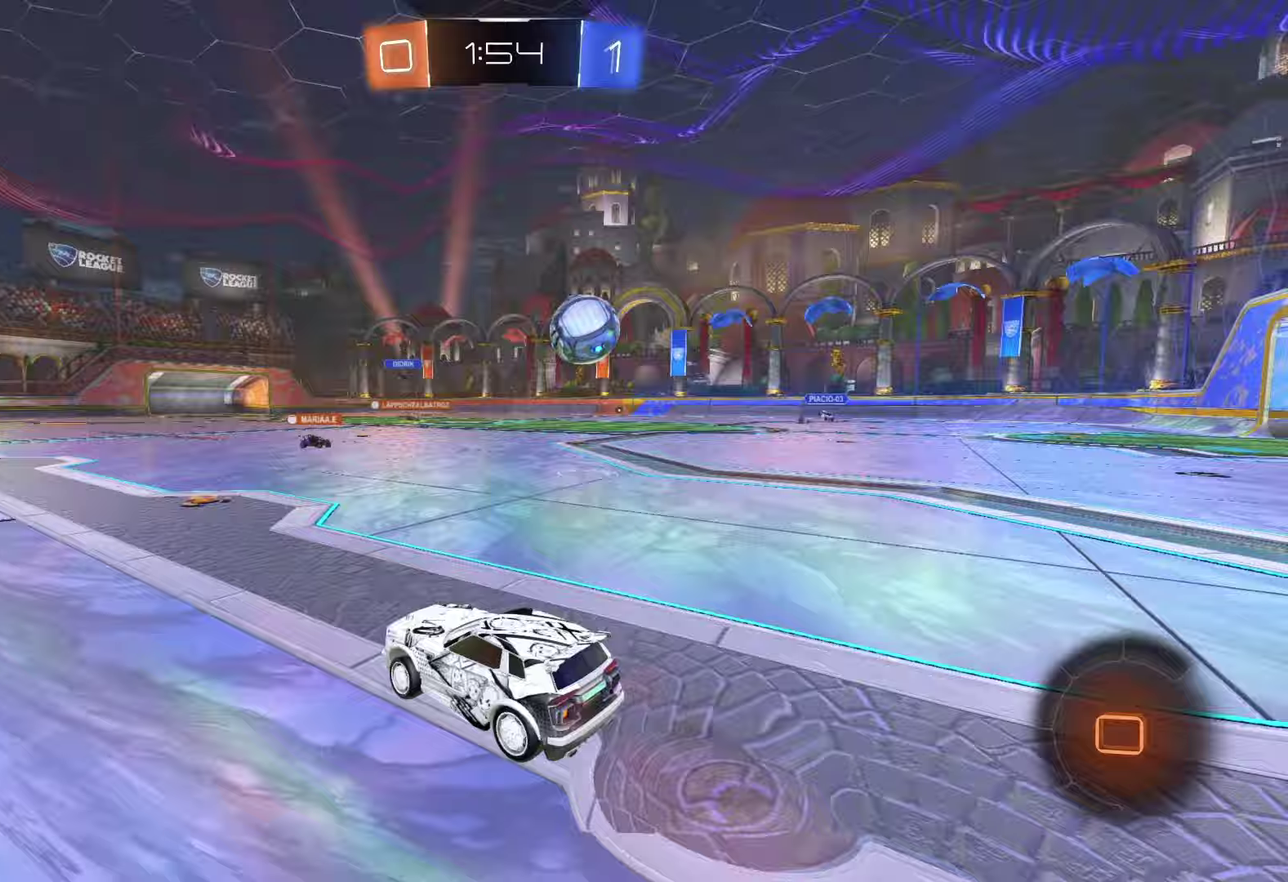
{"buttons": [], "left_stick": "center", "right_stick": "center", "events": [[33, "CROSS", "down"], [150, "CROSS", "up"], [150, "R1", "up"], [317, "R2", "up"], [483, "left_stick", "center"]]}